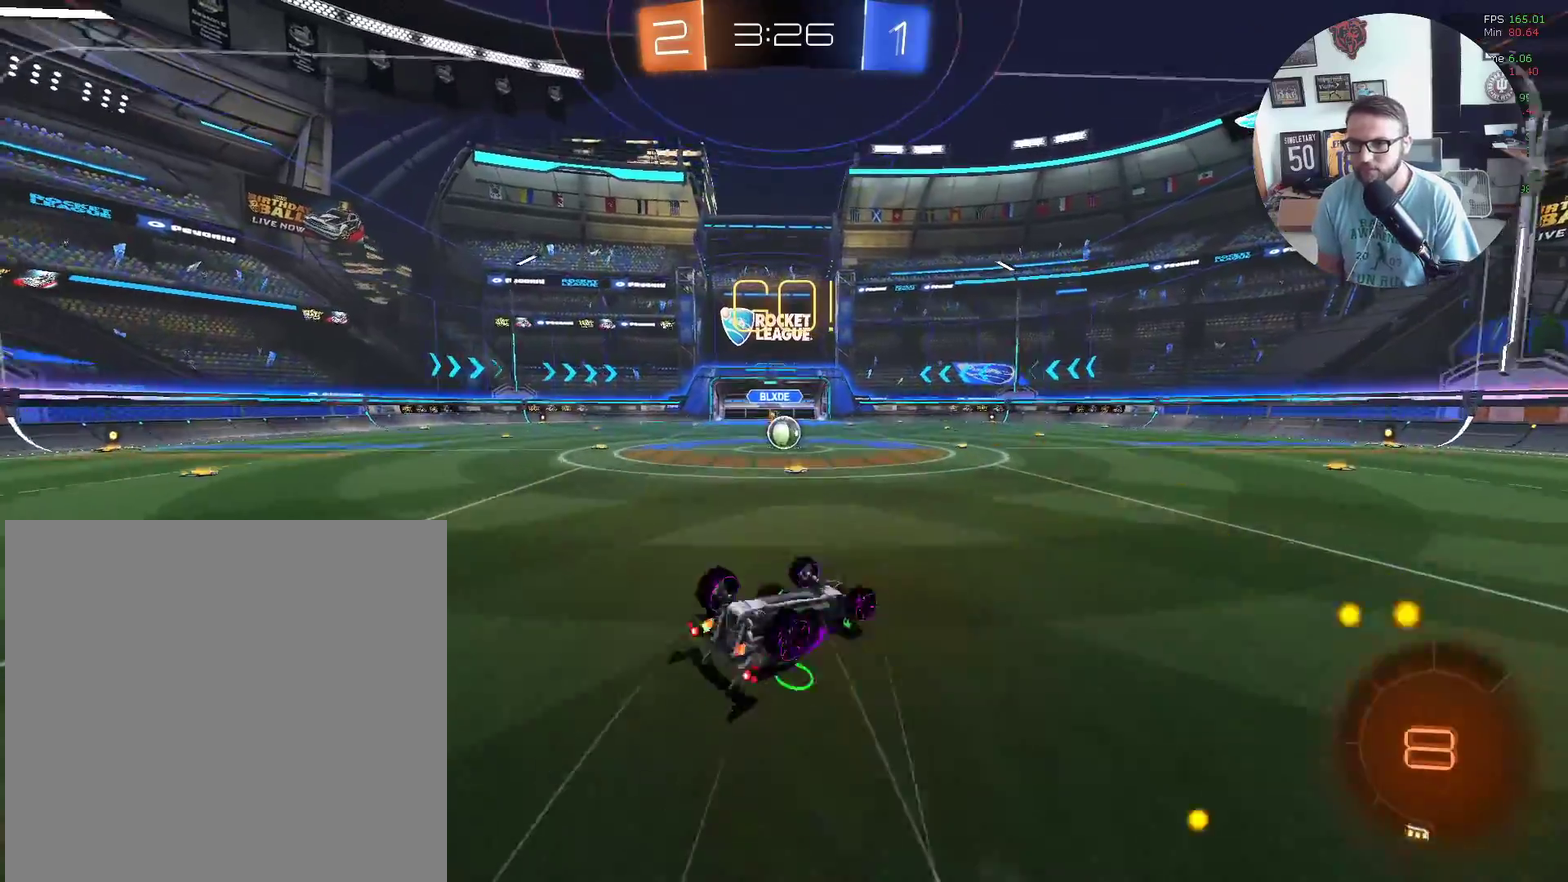
Gameplay with a controller (Xbox layout); each line is a JSON object with the inputs held at the frame after it. "events" lists button and stick changes between this image and that frame as [ms after this image, input, new state], when the widget could be followed in between. Not read: R3 right_stick.
{"buttons": [], "left_stick": "down-left", "events": [[367, "left_stick", "center"], [433, "left_stick", "down-left"], [467, "R2", "up"]]}
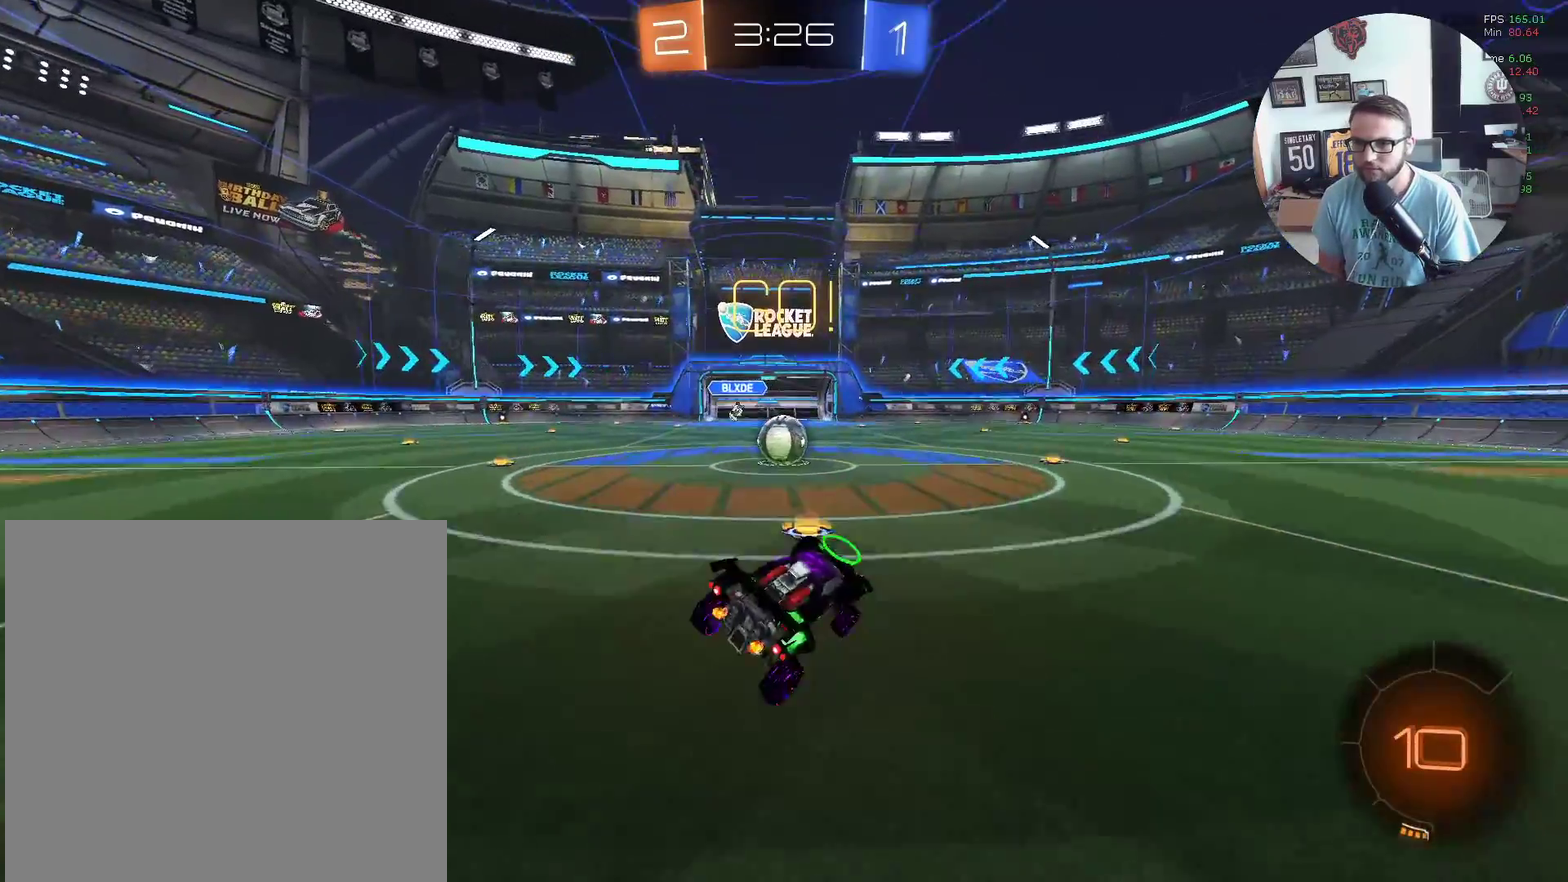
{"buttons": ["L2"], "left_stick": "center", "events": [[234, "left_stick", "center"], [267, "L2", "down"], [300, "left_stick", "right"], [467, "left_stick", "center"]]}
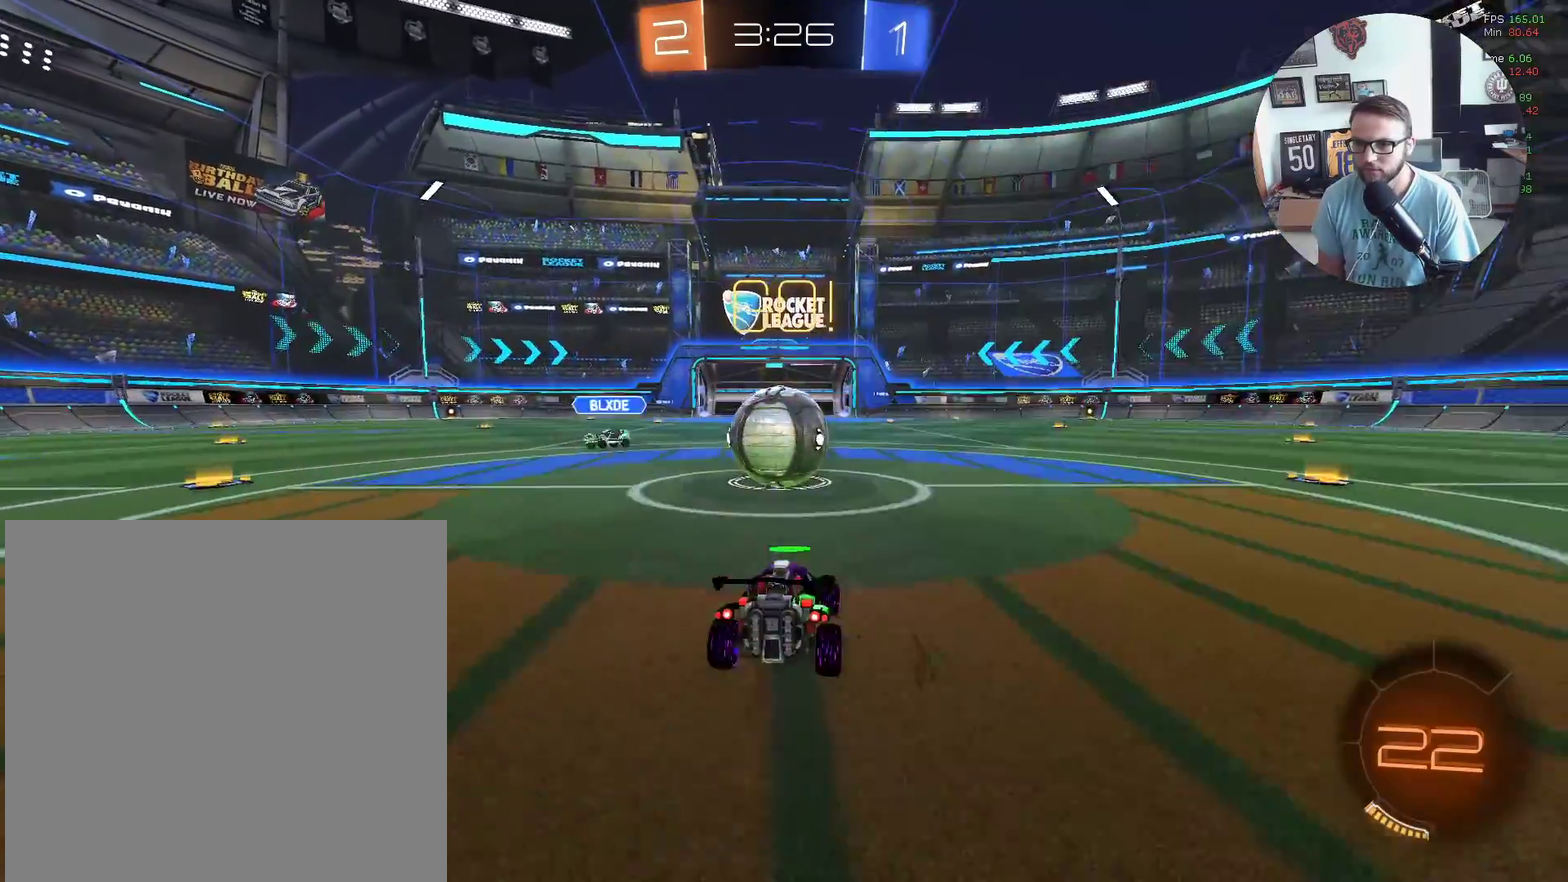
{"buttons": ["R2"], "left_stick": "center", "events": [[66, "L2", "up"], [166, "left_stick", "down-left"], [333, "left_stick", "center"], [367, "R2", "down"]]}
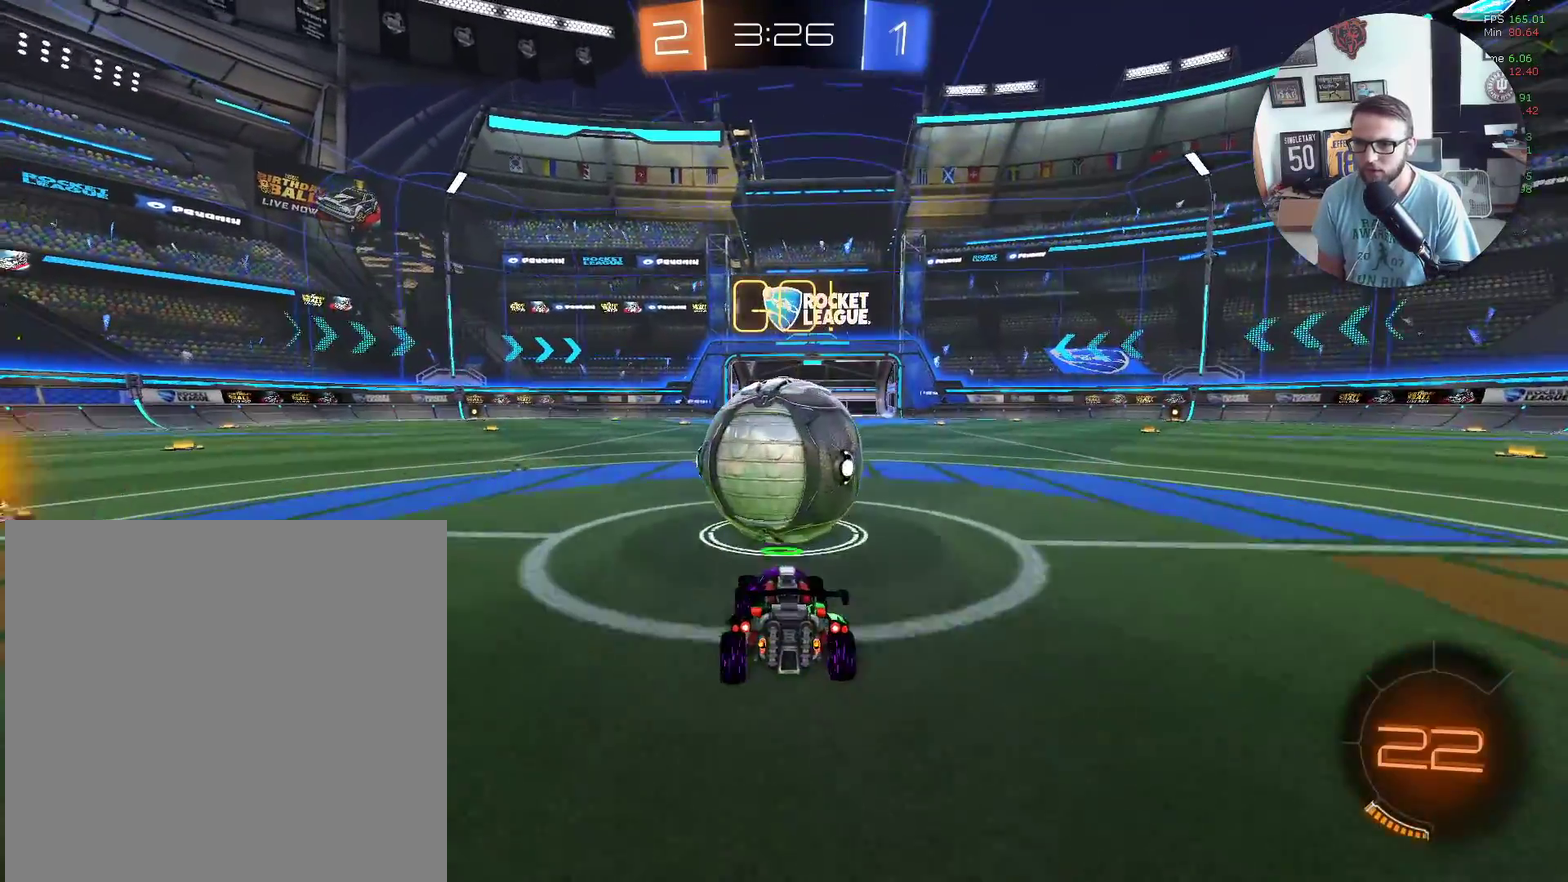
{"buttons": ["Y", "R2"], "left_stick": "center", "events": [[367, "Y", "down"]]}
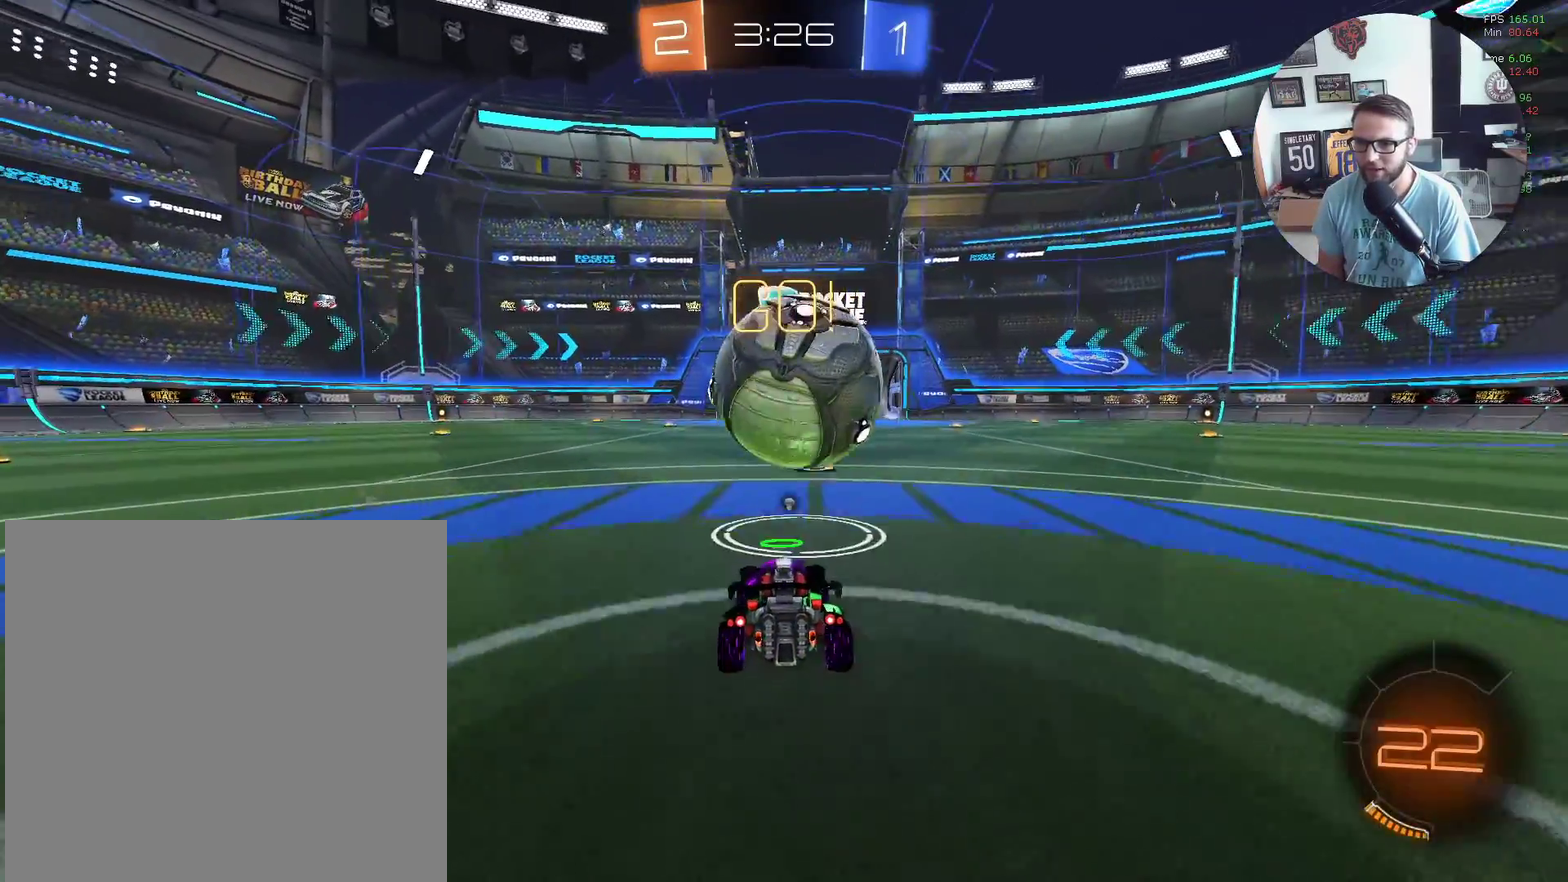
{"buttons": ["X", "R2"], "left_stick": "up-right", "events": [[66, "Y", "up"], [100, "X", "down"], [433, "left_stick", "up-right"]]}
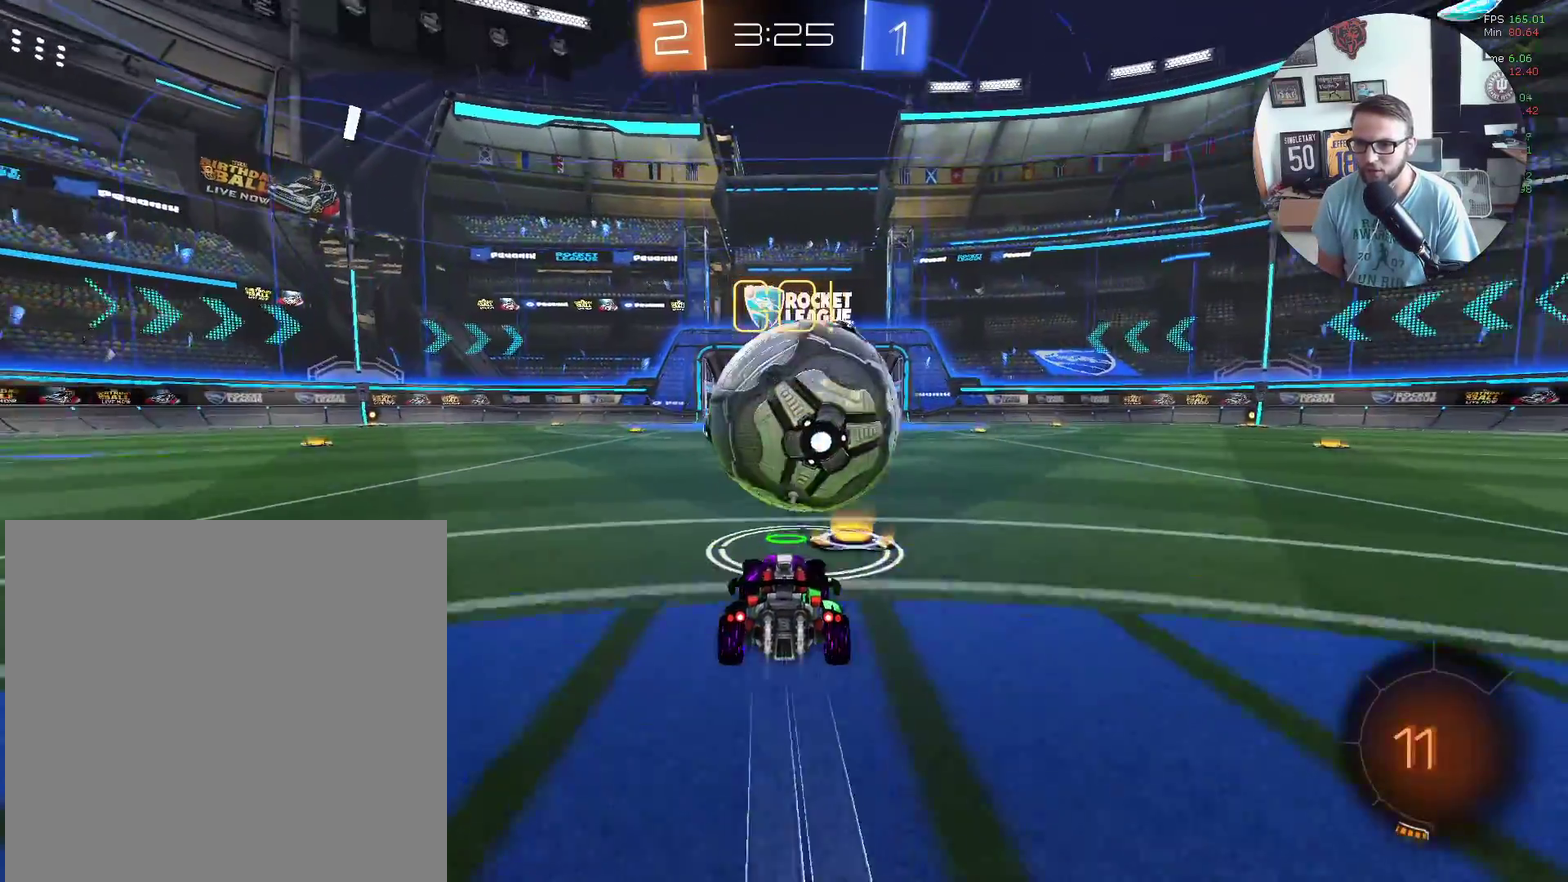
{"buttons": ["X", "R2"], "left_stick": "center", "events": [[33, "left_stick", "center"]]}
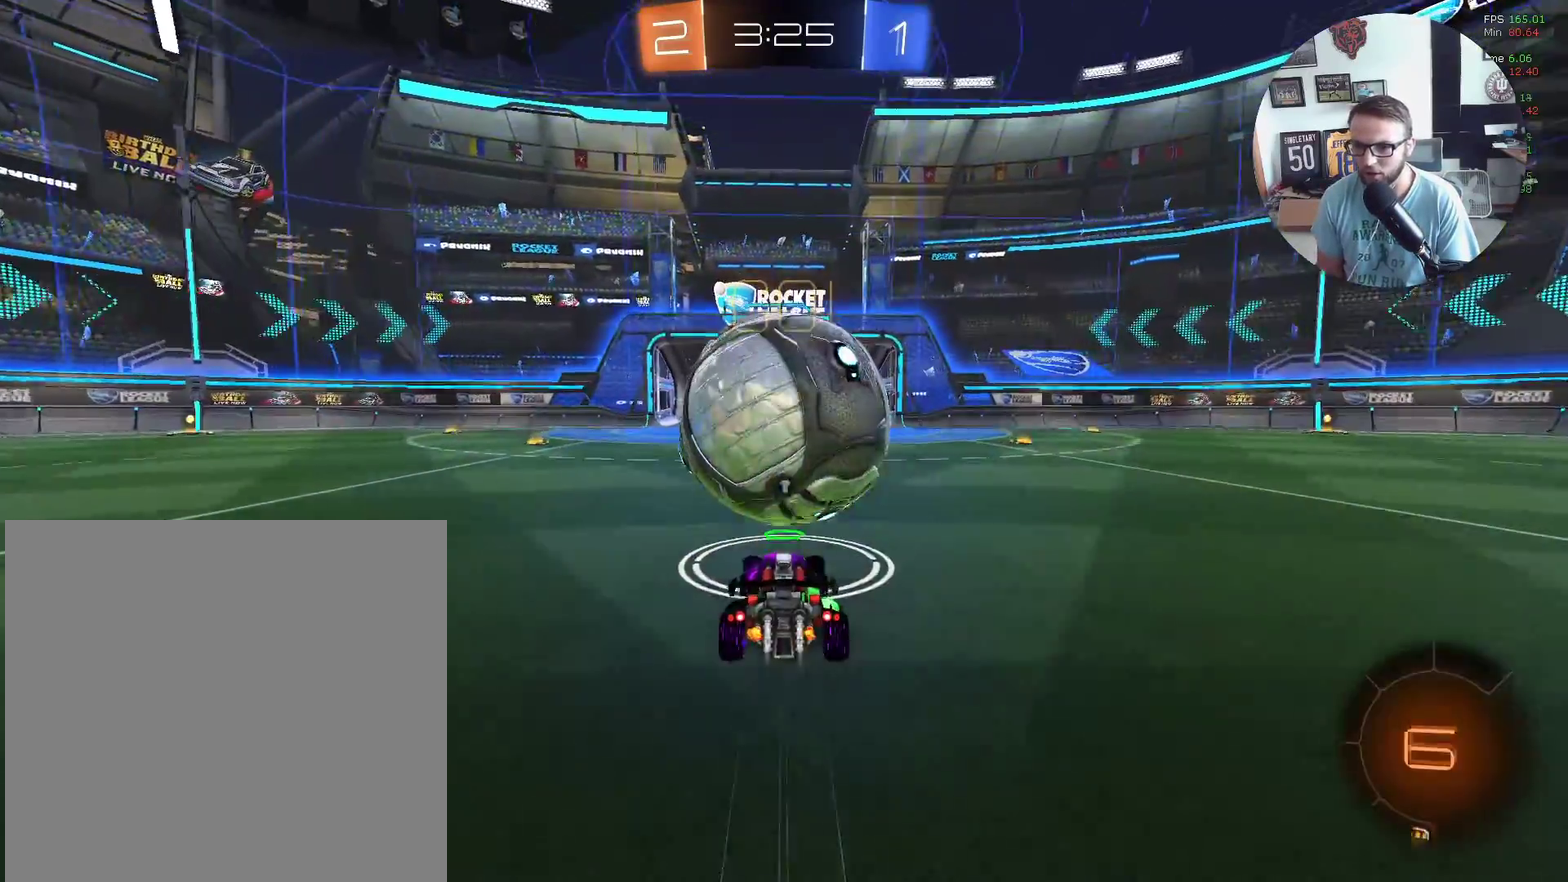
{"buttons": ["R2"], "left_stick": "center", "events": [[100, "left_stick", "down-left"], [166, "left_stick", "center"], [367, "A", "down"], [400, "left_stick", "up"], [467, "A", "up"], [467, "left_stick", "center"], [500, "X", "up"]]}
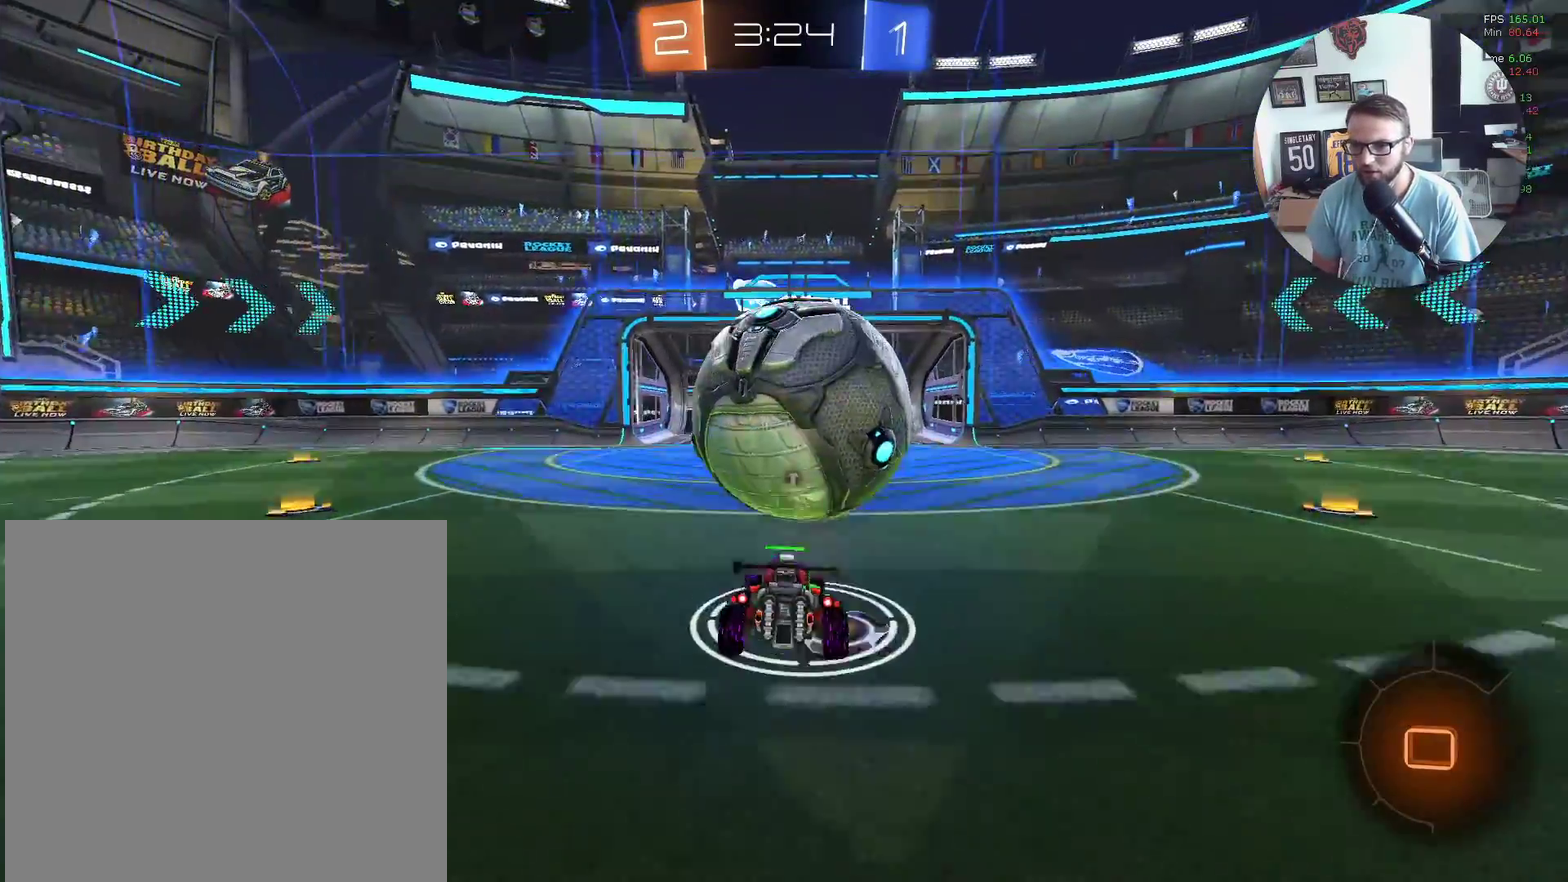
{"buttons": ["R2"], "left_stick": "down", "events": [[167, "left_stick", "down"], [334, "left_stick", "down-right"], [401, "left_stick", "down"]]}
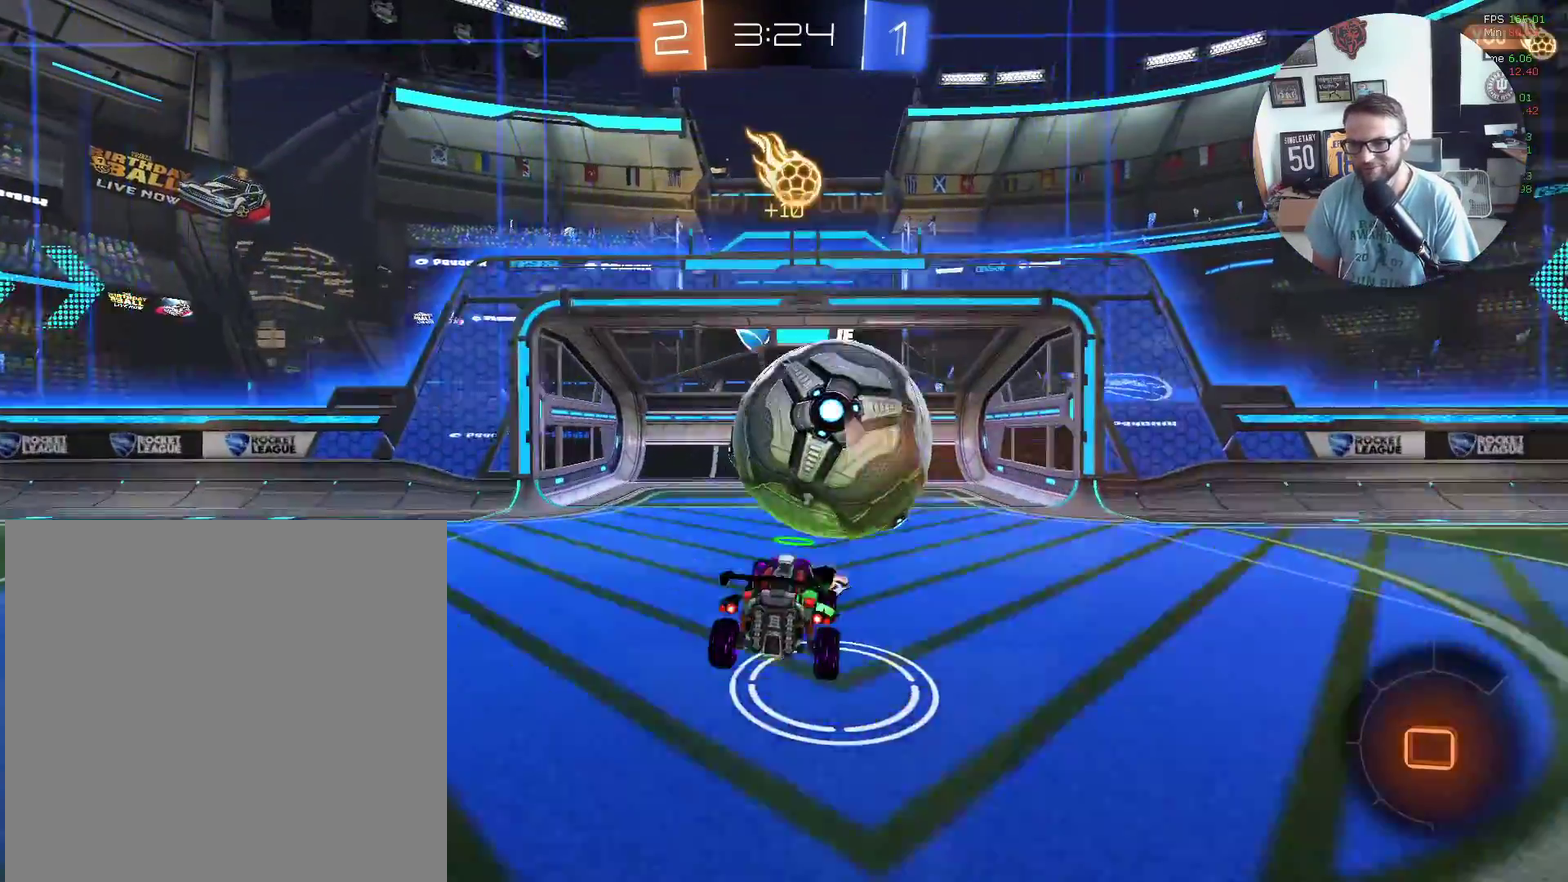
{"buttons": ["R2"], "left_stick": "up", "events": [[133, "A", "down"], [133, "X", "down"], [133, "left_stick", "up"], [300, "A", "up"], [300, "X", "up"], [367, "left_stick", "up-right"], [467, "left_stick", "up"]]}